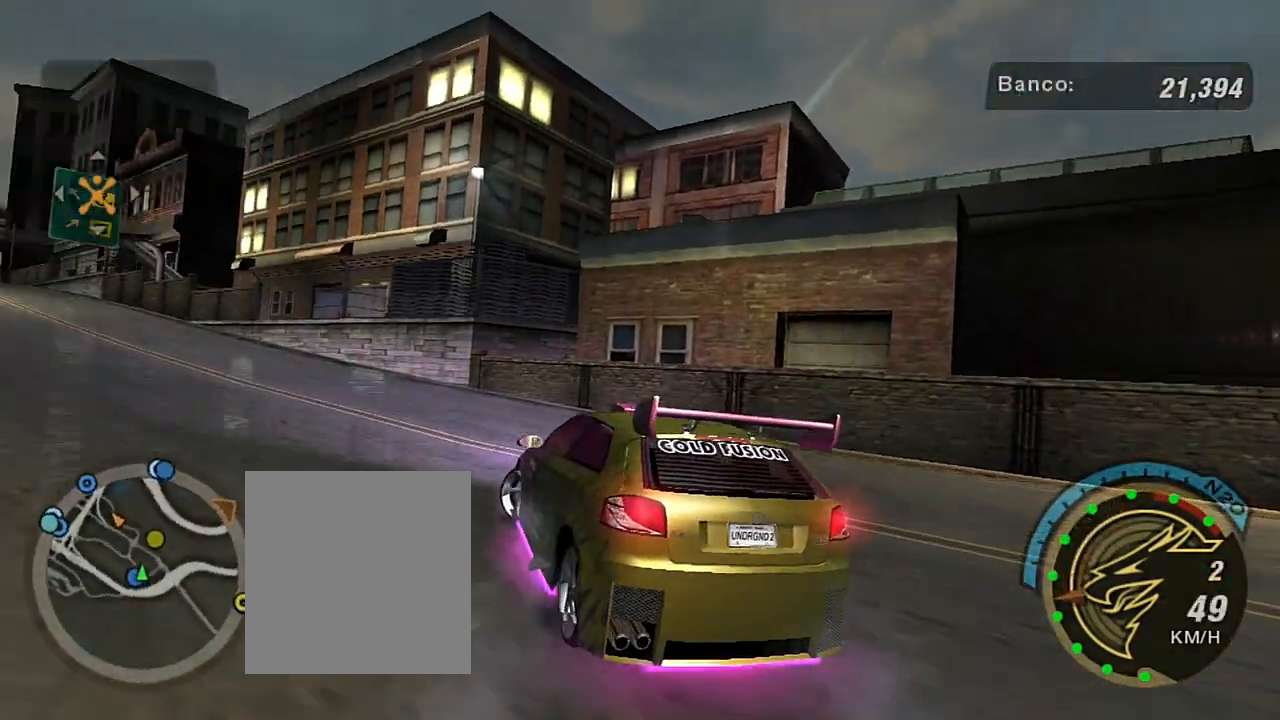
Gameplay with a controller (Xbox layout); each line is a JSON object with the inputs held at the frame after it. "events" lists button and stick changes between this image and that frame as [ms after this image, input, new state], when the widget could be followed in between. Not read: L3.
{"buttons": ["R2"], "left_stick": "up", "right_stick": "center", "events": [[100, "left_stick", "center"], [267, "left_stick", "right"], [433, "left_stick", "up"]]}
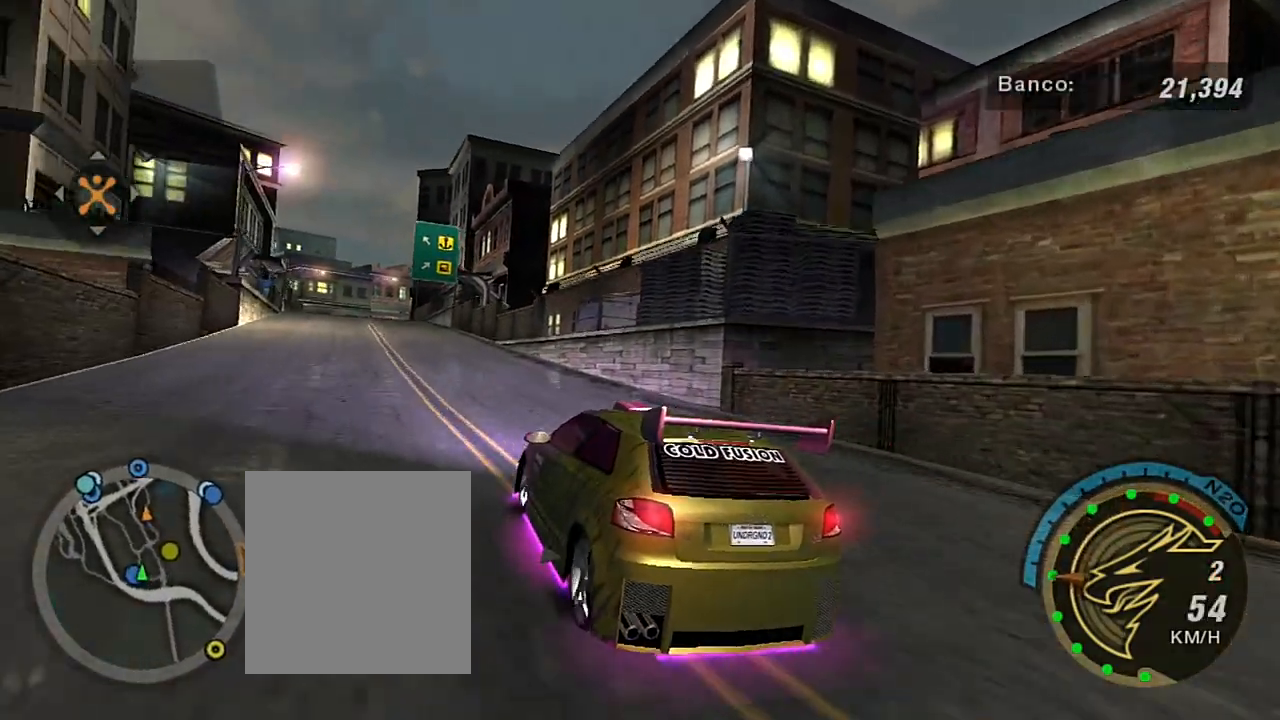
{"buttons": ["R2"], "left_stick": "center", "right_stick": "center", "events": [[34, "left_stick", "center"], [134, "left_stick", "up-right"], [234, "left_stick", "left"], [401, "left_stick", "center"]]}
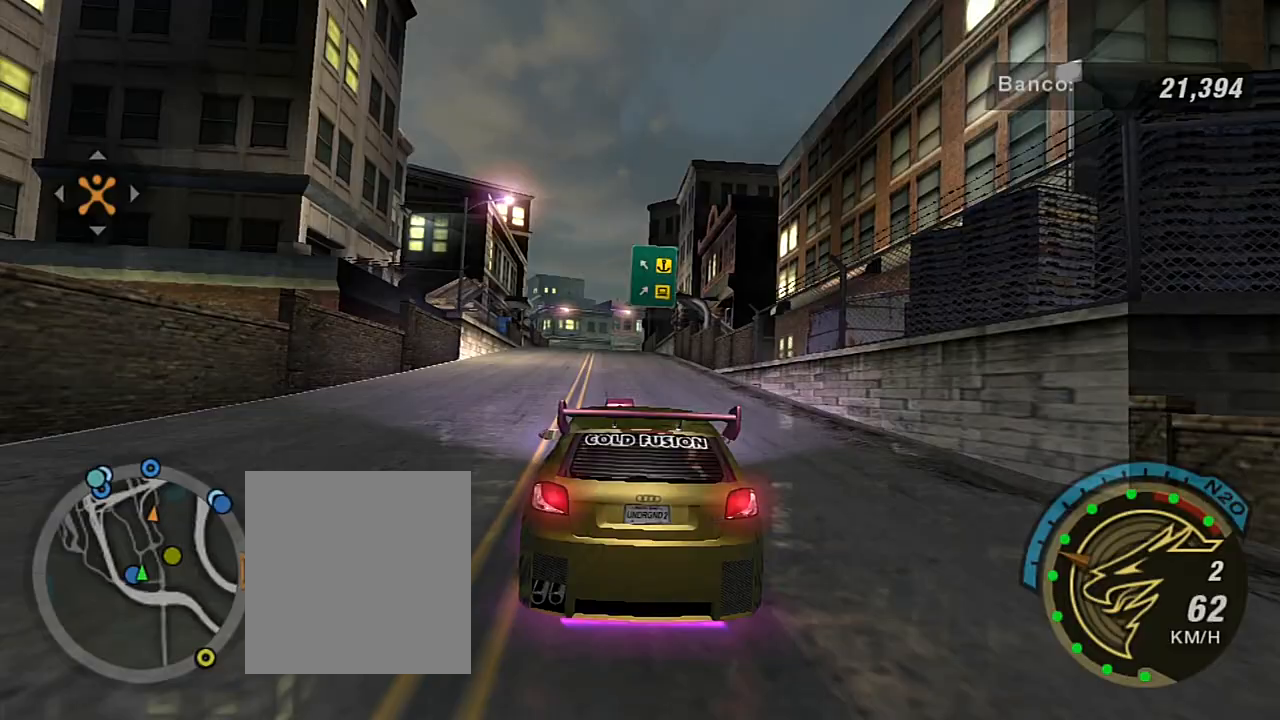
{"buttons": ["R2"], "left_stick": "up-left", "right_stick": "center", "events": [[300, "left_stick", "left"], [367, "left_stick", "up-left"]]}
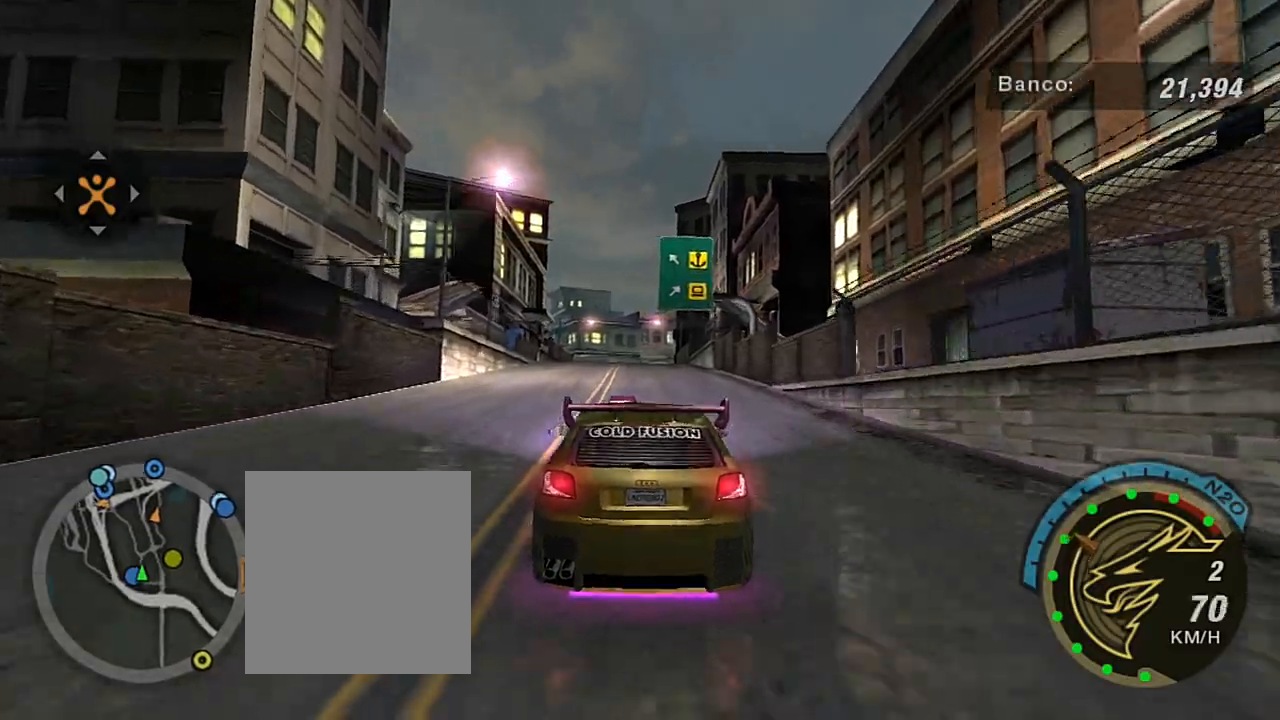
{"buttons": ["R2"], "left_stick": "up", "right_stick": "center", "events": [[67, "left_stick", "center"], [501, "left_stick", "up"]]}
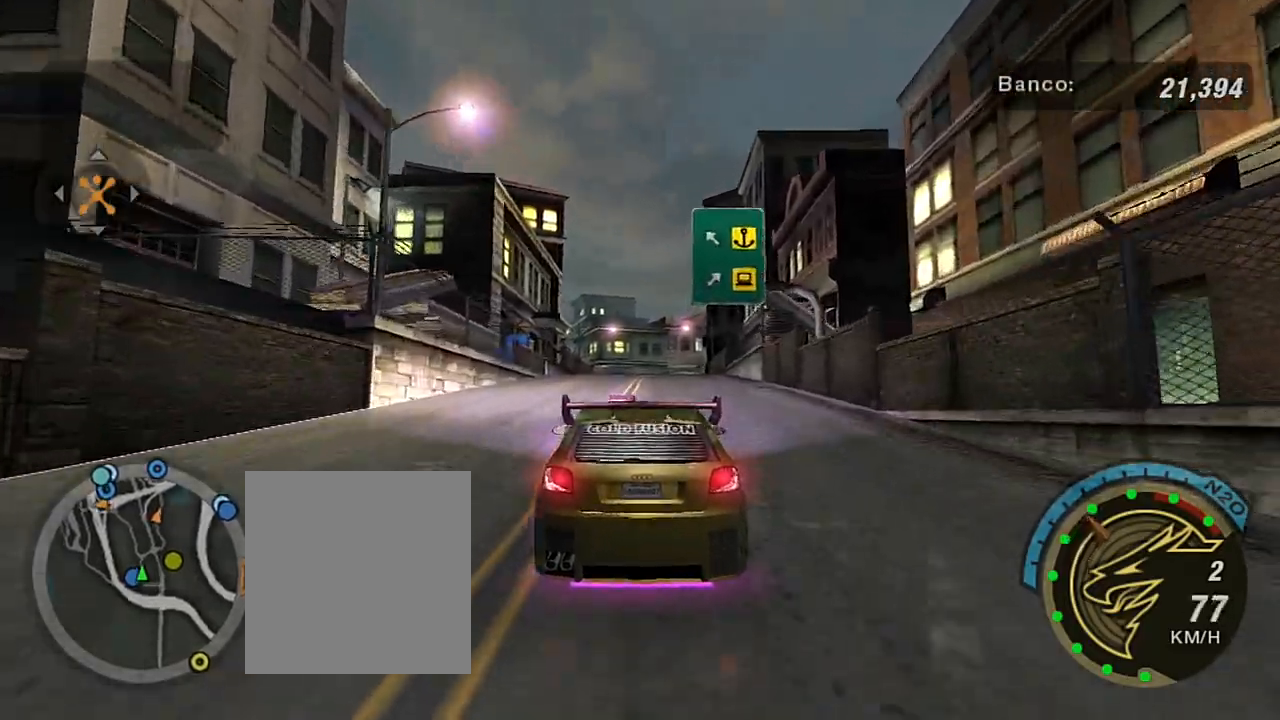
{"buttons": ["R2"], "left_stick": "up", "right_stick": "center", "events": [[233, "left_stick", "center"], [433, "left_stick", "up"]]}
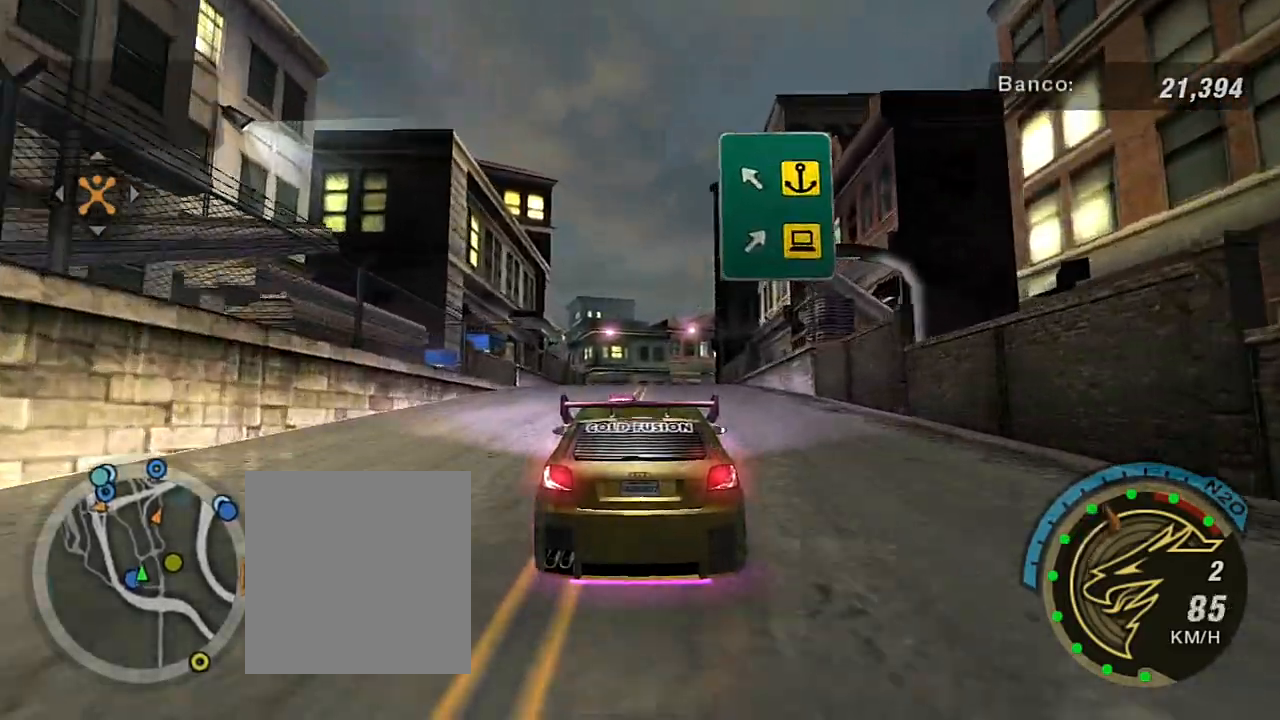
{"buttons": ["R2"], "left_stick": "center", "right_stick": "center", "events": [[67, "left_stick", "up-right"], [367, "left_stick", "center"]]}
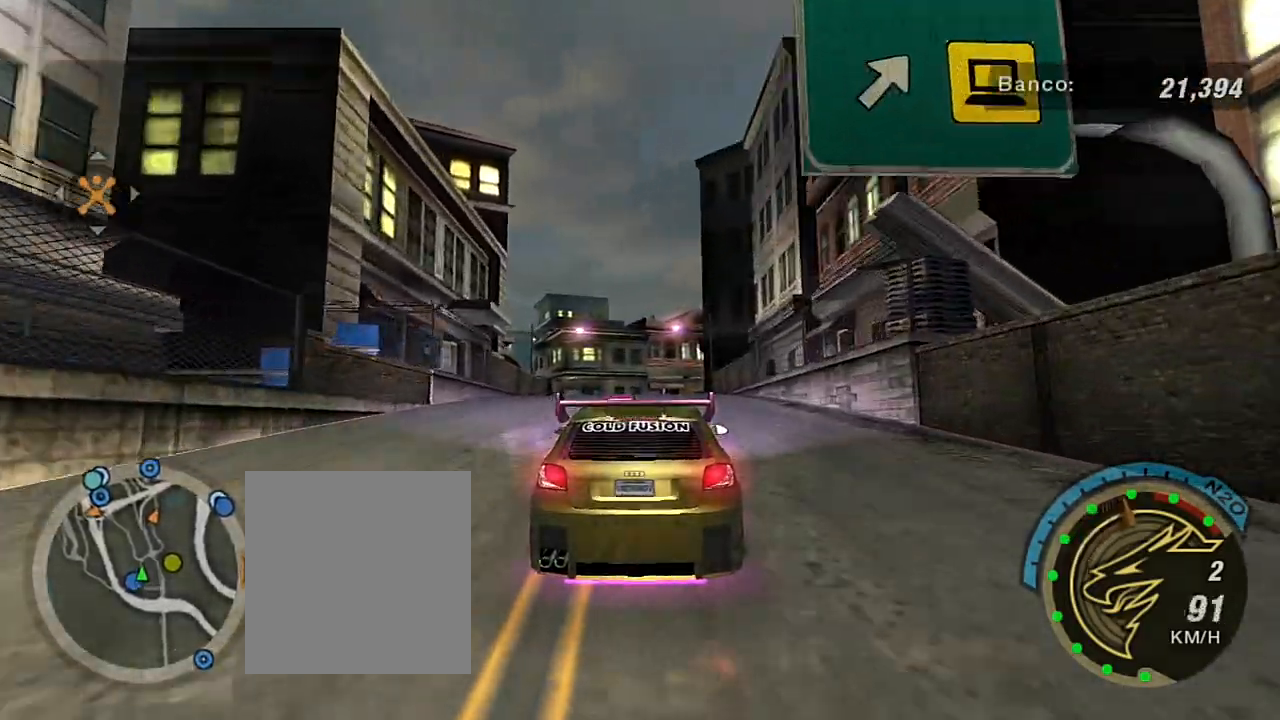
{"buttons": ["R2"], "left_stick": "center", "right_stick": "center", "events": [[66, "left_stick", "up"], [333, "left_stick", "center"]]}
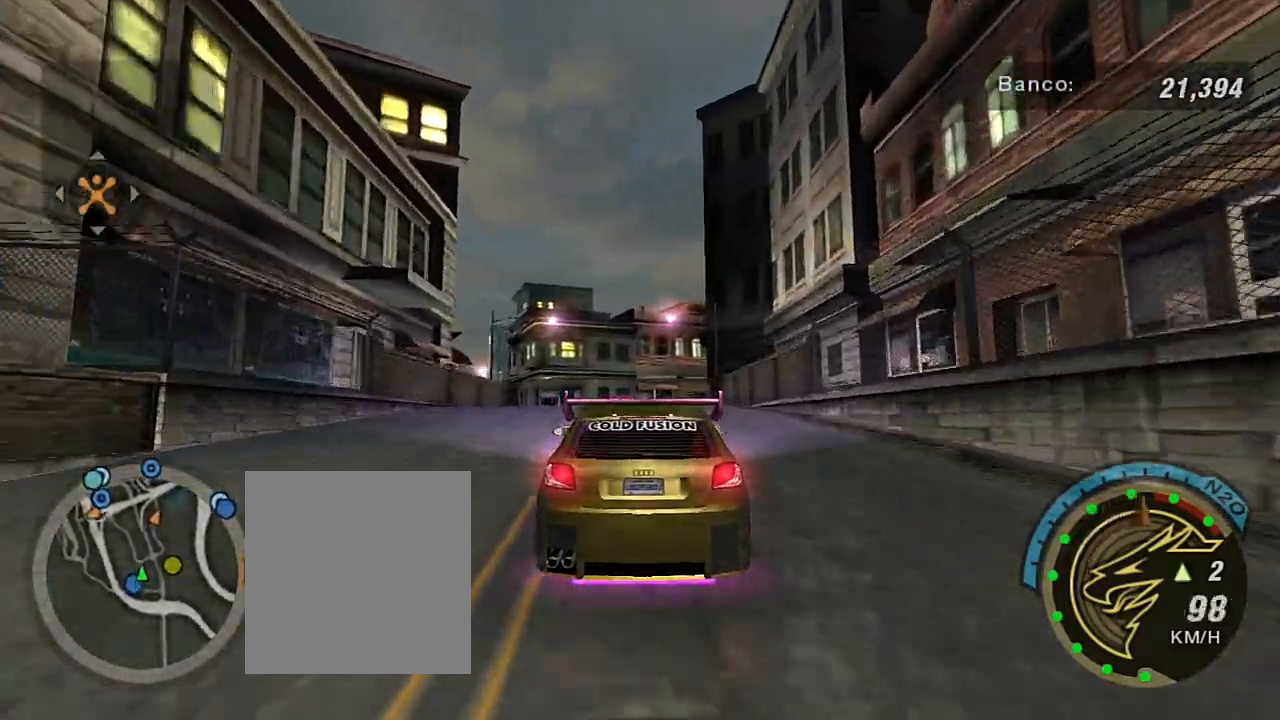
{"buttons": ["R2"], "left_stick": "center", "right_stick": "center", "events": [[34, "R1", "down"], [134, "left_stick", "up"], [167, "R1", "up"], [401, "left_stick", "center"]]}
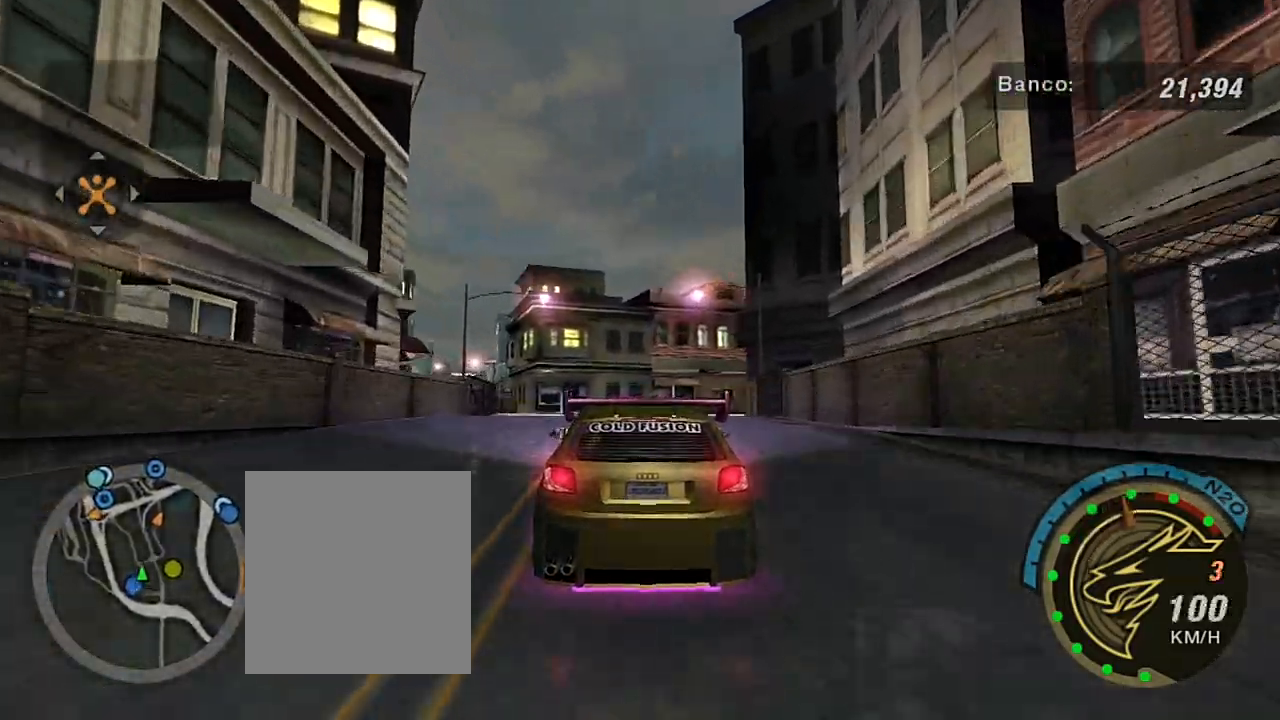
{"buttons": ["R2"], "left_stick": "left", "right_stick": "center", "events": [[33, "left_stick", "left"], [166, "left_stick", "up-left"], [400, "left_stick", "center"], [467, "left_stick", "left"]]}
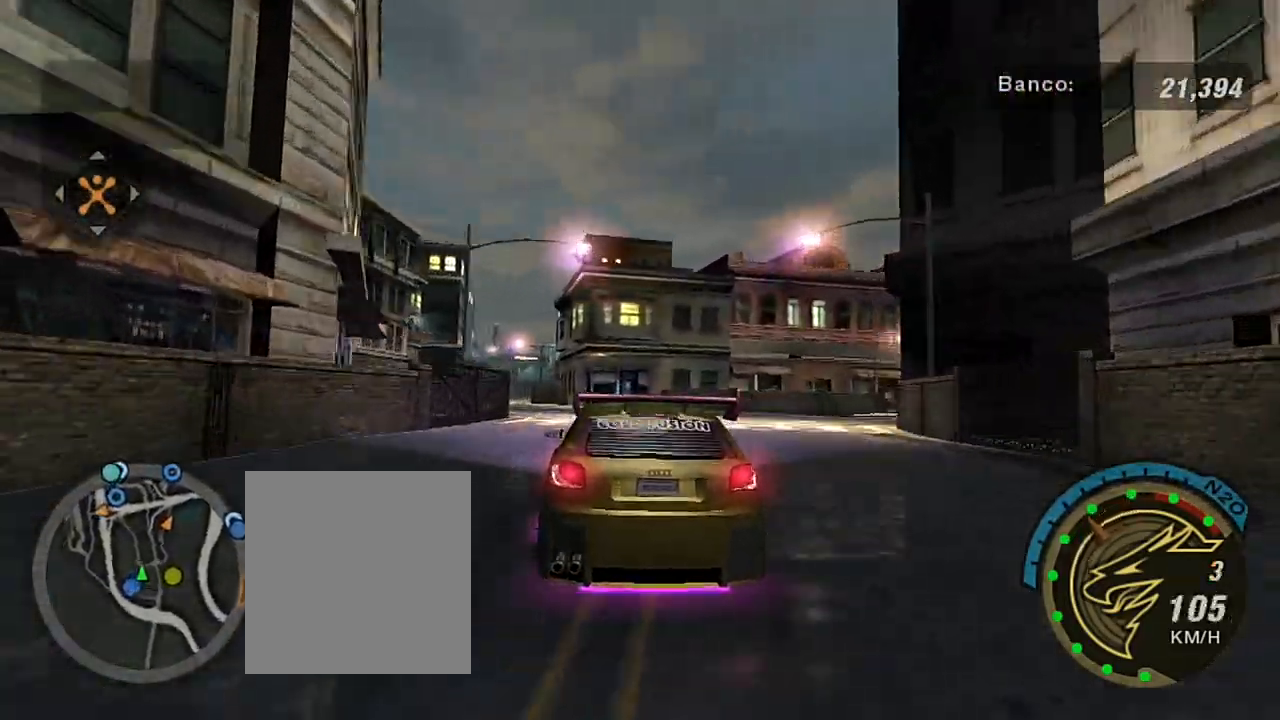
{"buttons": ["R2"], "left_stick": "center", "right_stick": "center", "events": [[67, "left_stick", "center"], [300, "left_stick", "left"], [501, "left_stick", "center"]]}
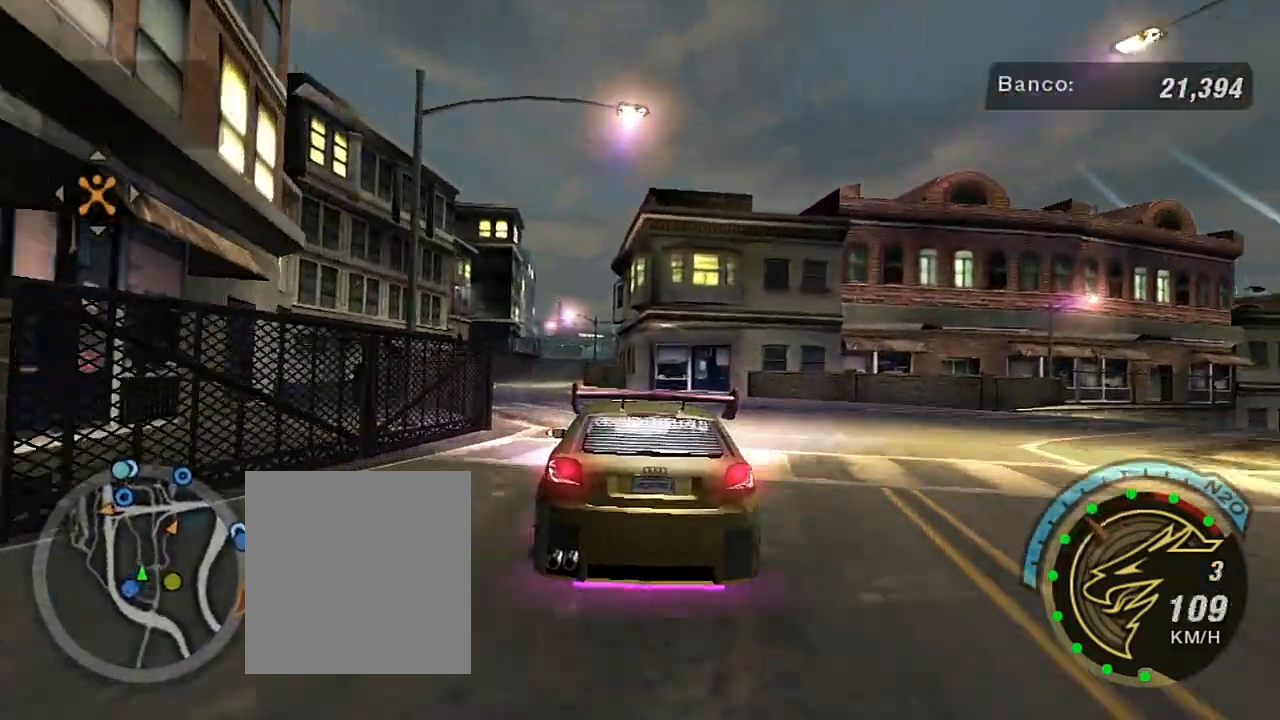
{"buttons": ["R2"], "left_stick": "left", "right_stick": "center", "events": [[133, "left_stick", "left"]]}
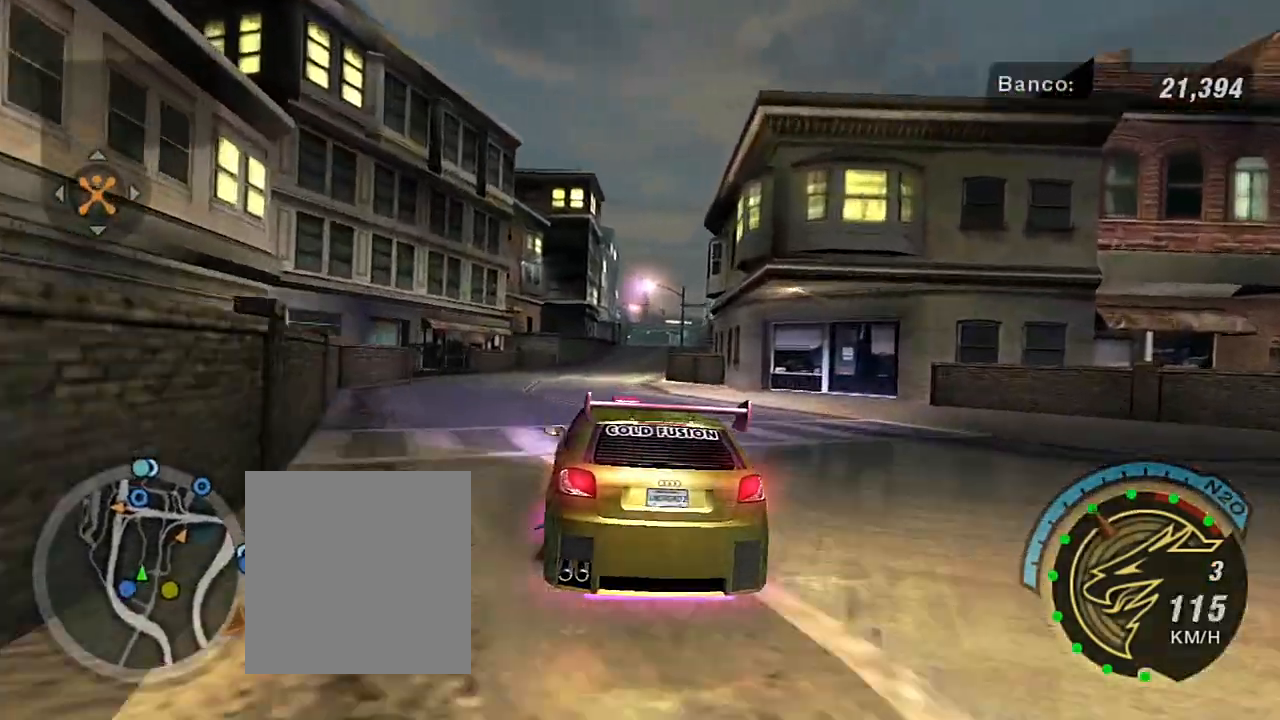
{"buttons": ["R2"], "left_stick": "up-right", "right_stick": "center", "events": [[67, "left_stick", "center"], [334, "left_stick", "up-right"]]}
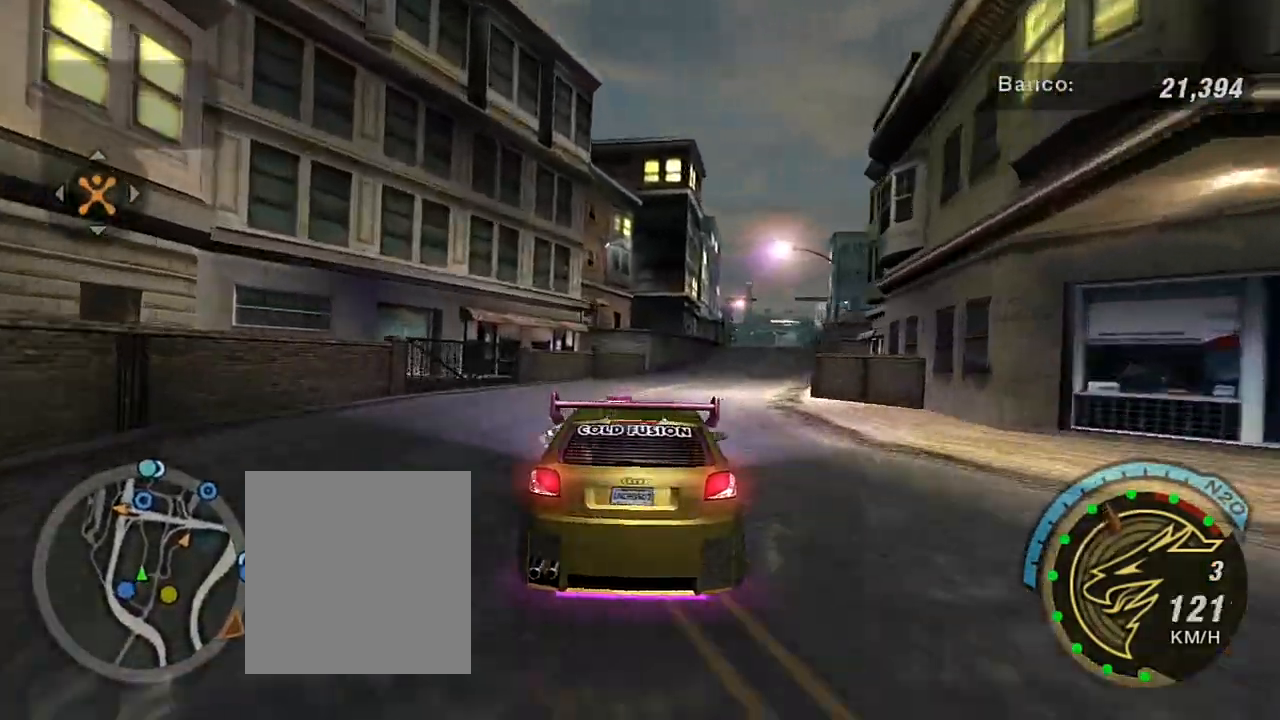
{"buttons": ["R2"], "left_stick": "up-right", "right_stick": "center", "events": []}
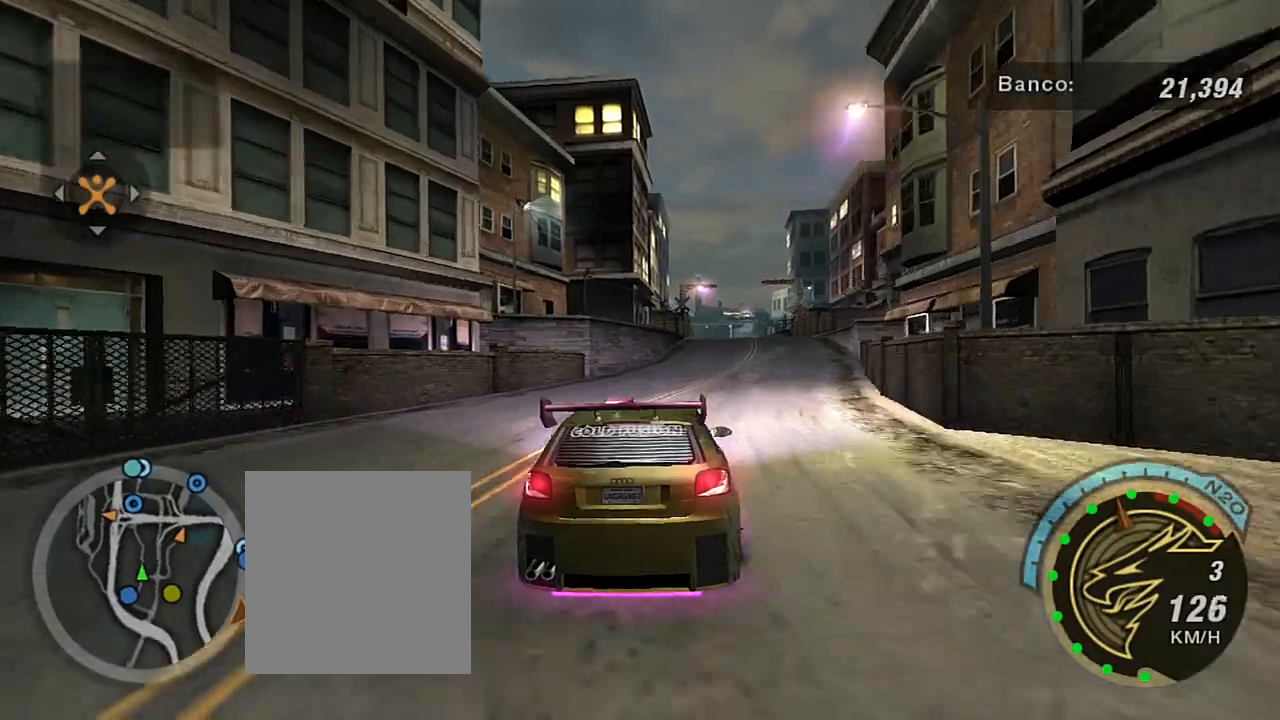
{"buttons": ["R2"], "left_stick": "center", "right_stick": "center", "events": [[167, "left_stick", "center"]]}
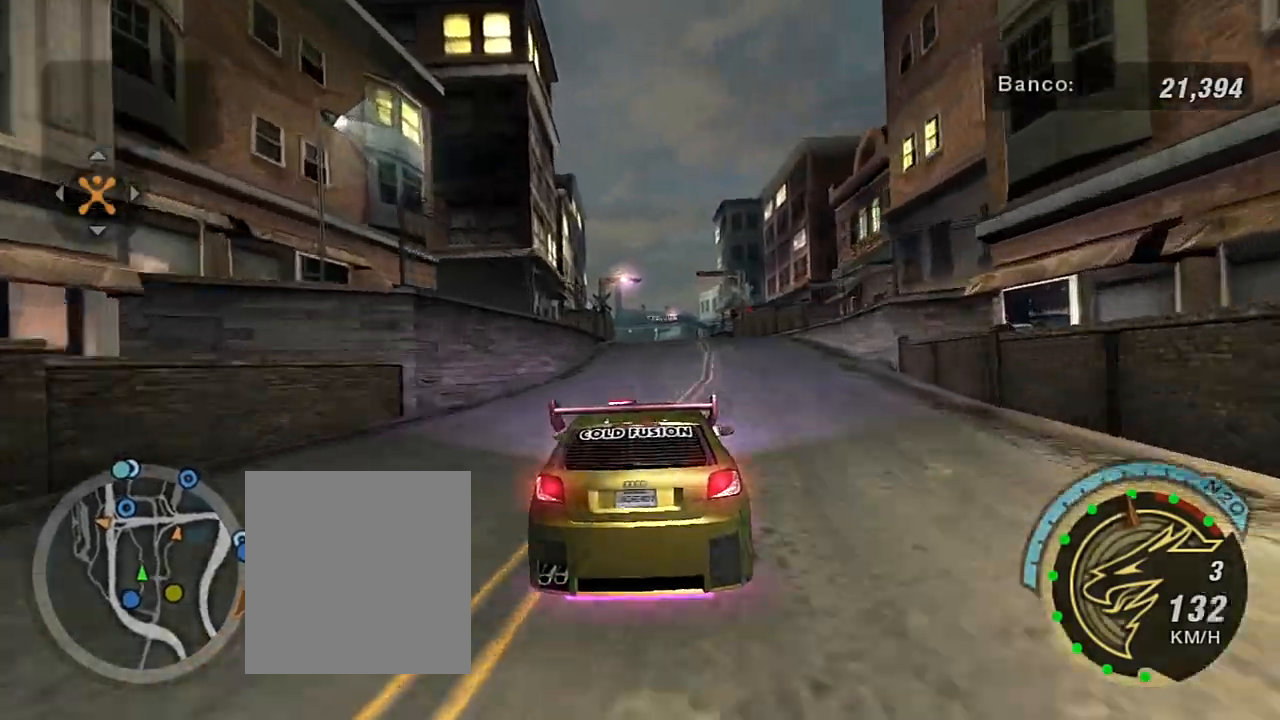
{"buttons": ["R2"], "left_stick": "left", "right_stick": "center", "events": [[33, "left_stick", "right"], [200, "left_stick", "up"], [300, "left_stick", "center"], [500, "left_stick", "left"]]}
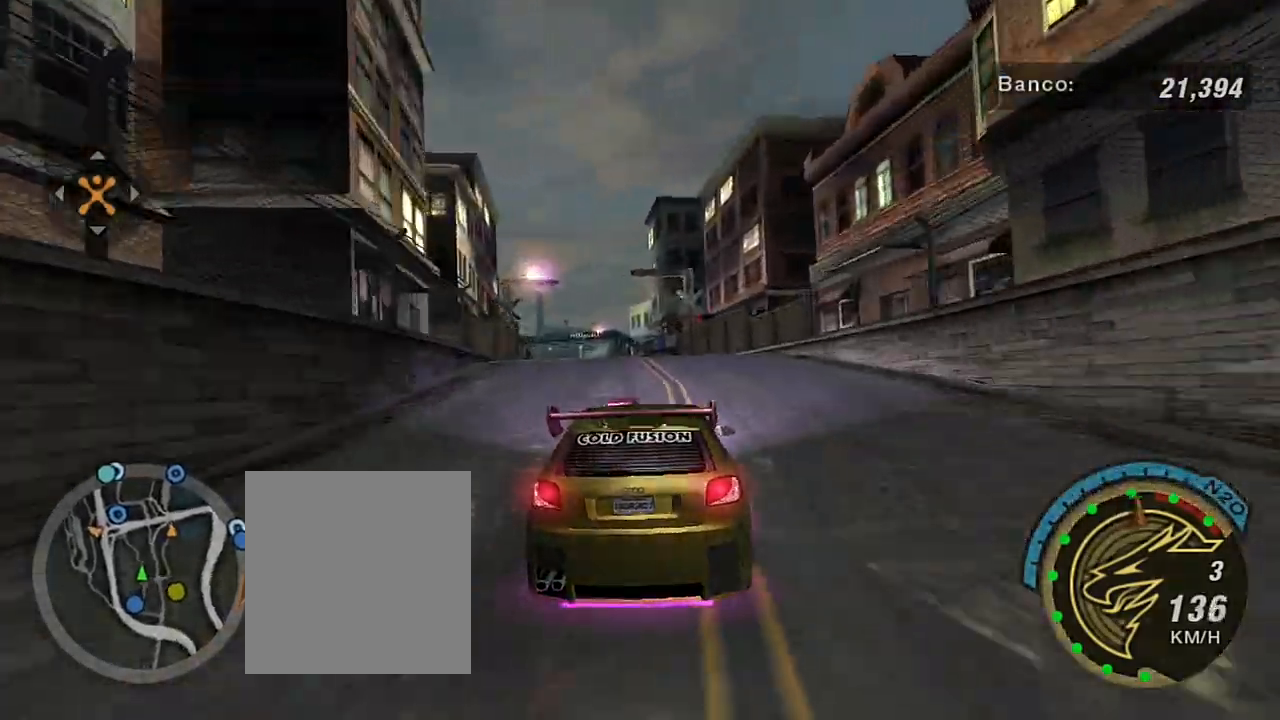
{"buttons": [], "left_stick": "left", "right_stick": "center", "events": [[300, "left_stick", "center"], [434, "R2", "up"], [501, "left_stick", "left"]]}
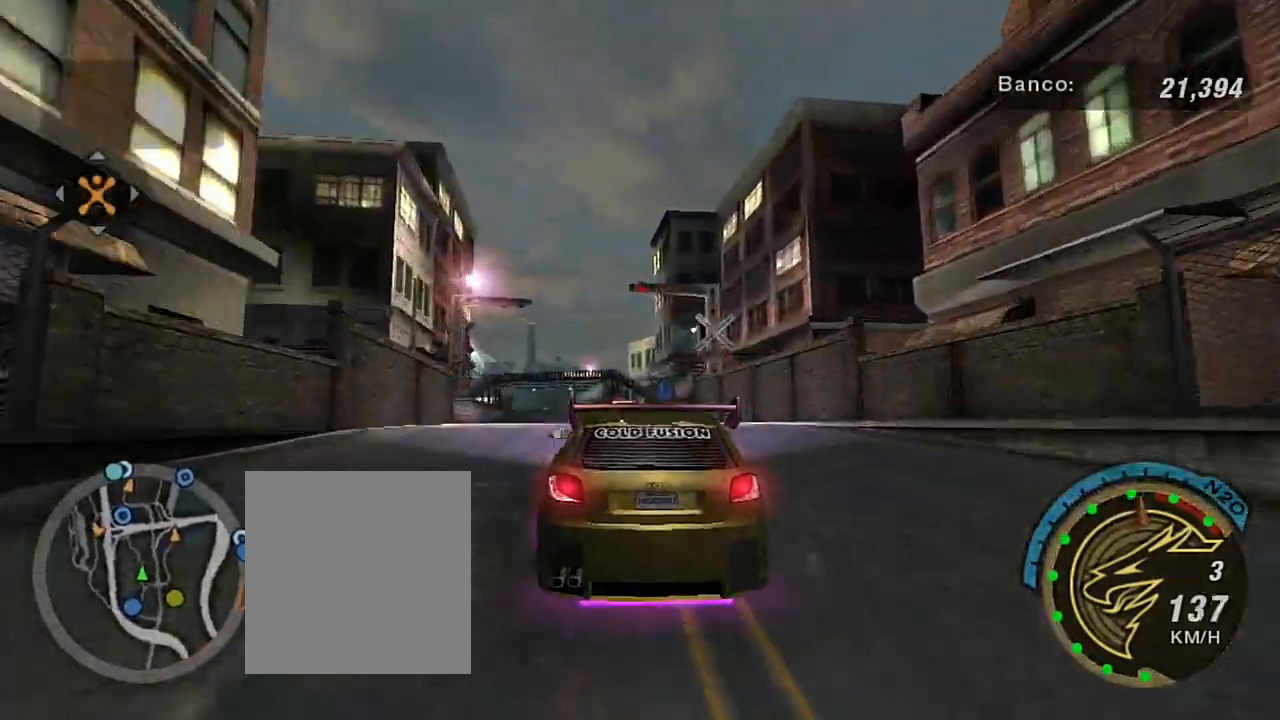
{"buttons": [], "left_stick": "up-left", "right_stick": "center", "events": [[200, "left_stick", "center"], [500, "left_stick", "up-left"]]}
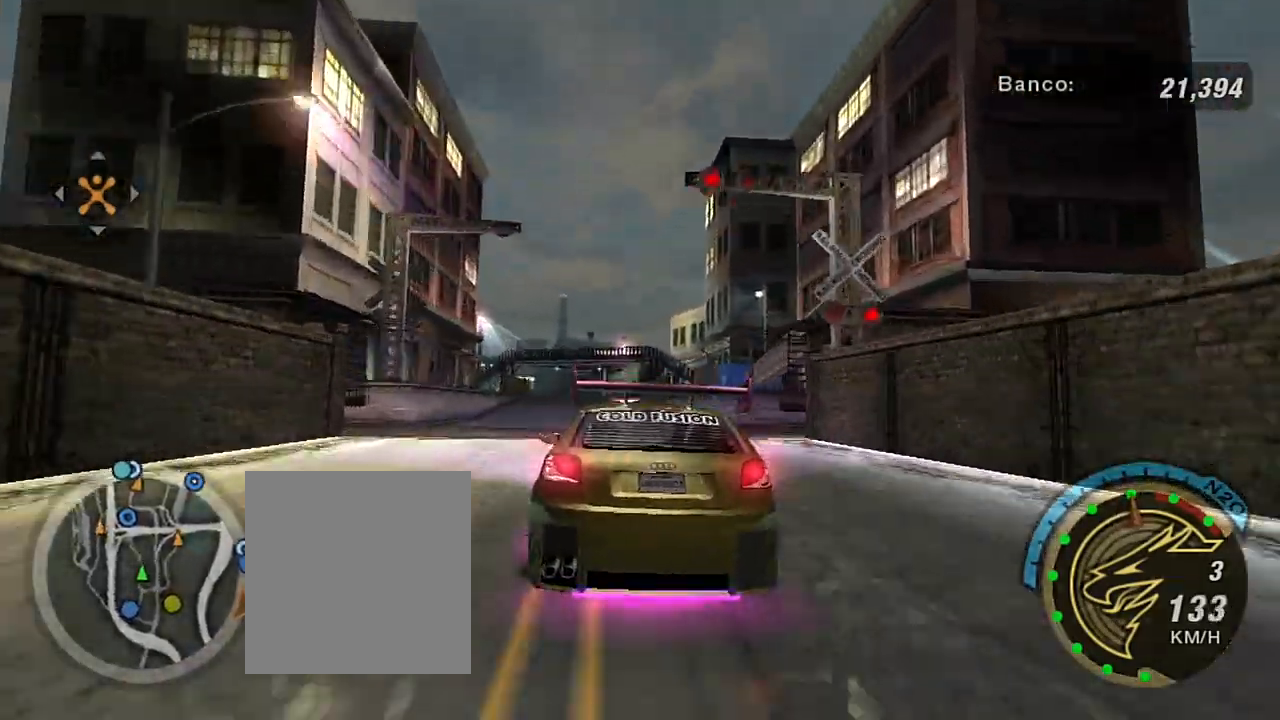
{"buttons": [], "left_stick": "center", "right_stick": "center", "events": [[267, "left_stick", "center"]]}
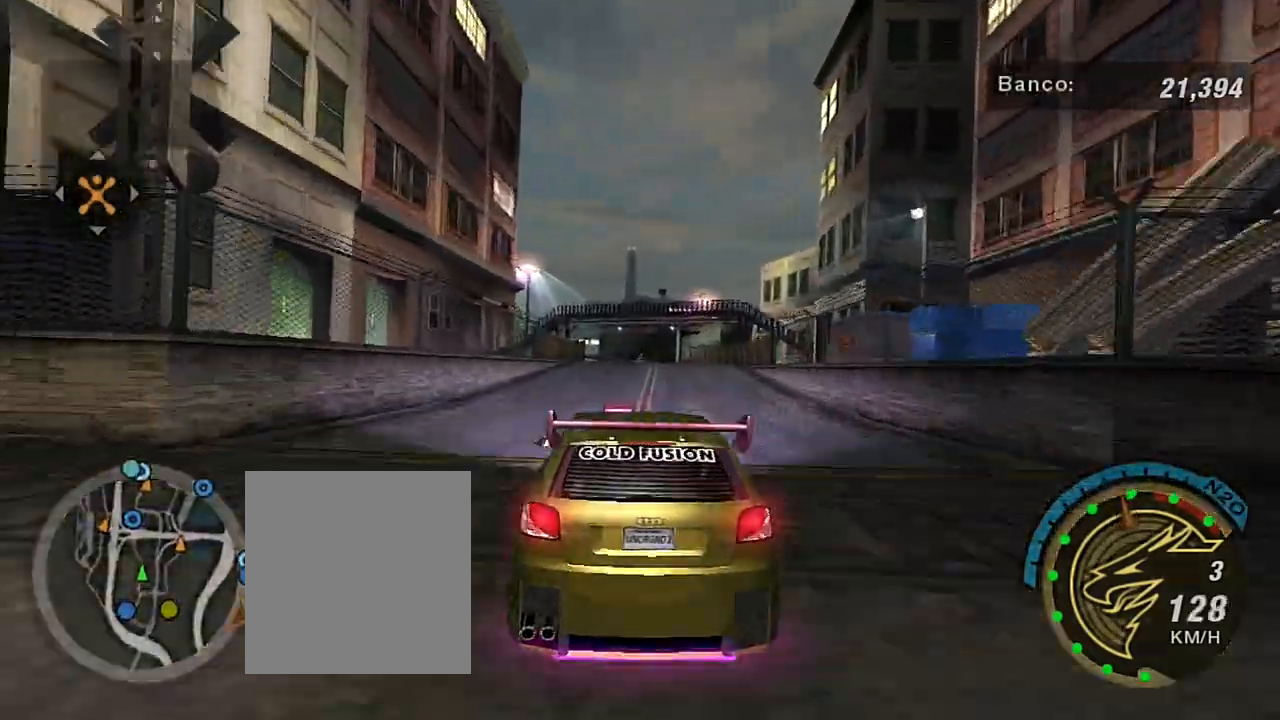
{"buttons": [], "left_stick": "up", "right_stick": "center", "events": [[33, "left_stick", "up-right"], [167, "left_stick", "up"]]}
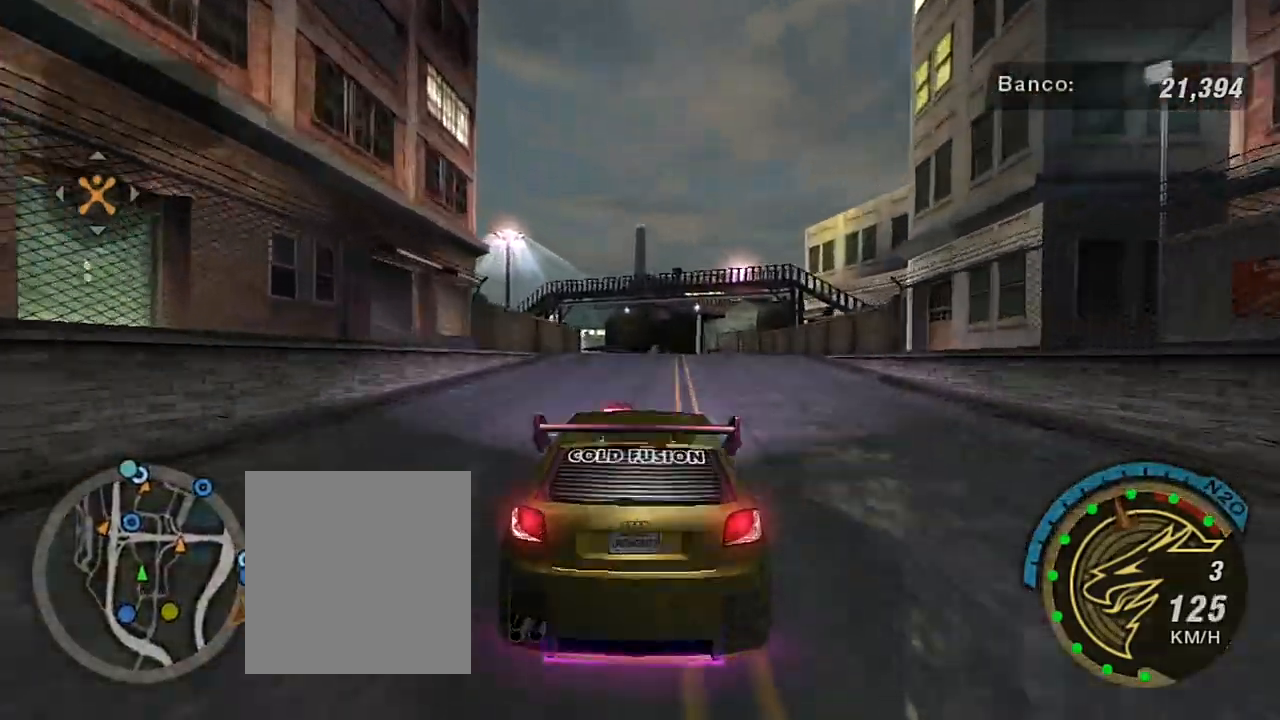
{"buttons": [], "left_stick": "up-right", "right_stick": "center", "events": [[67, "left_stick", "center"], [367, "left_stick", "up-right"]]}
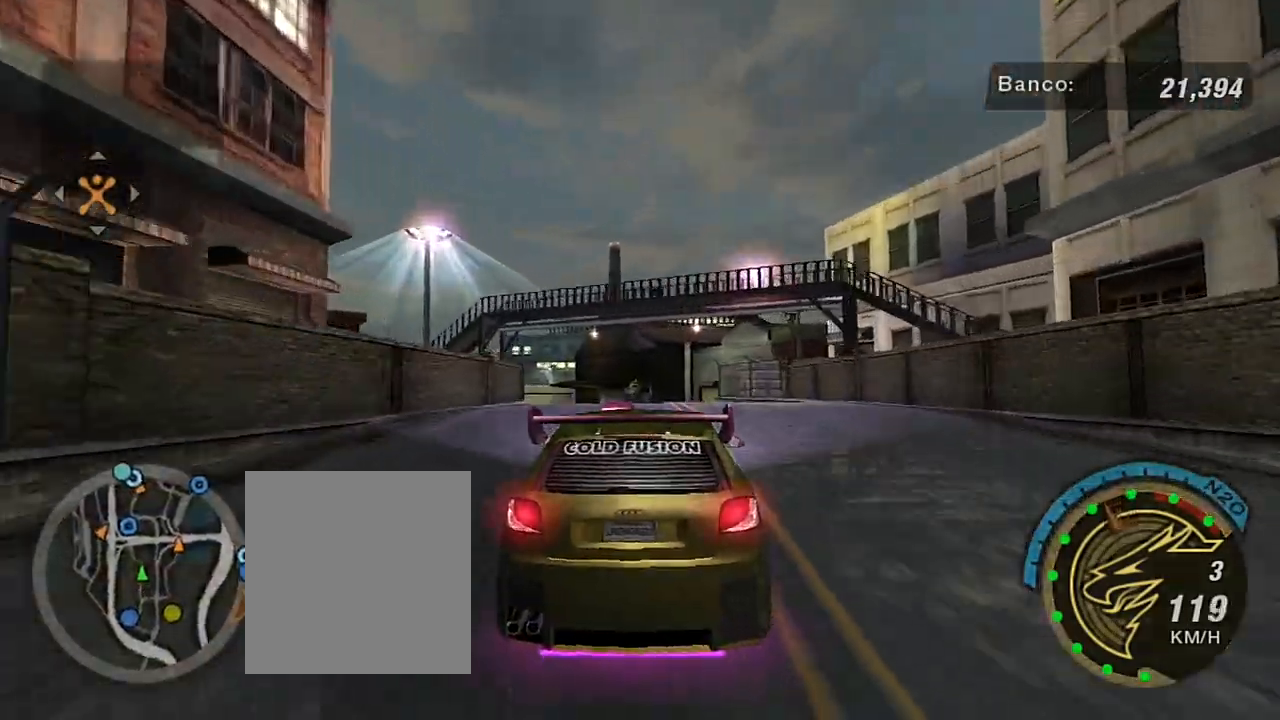
{"buttons": [], "left_stick": "left", "right_stick": "center", "events": [[33, "L2", "down"], [33, "left_stick", "center"], [133, "L2", "up"], [500, "left_stick", "left"]]}
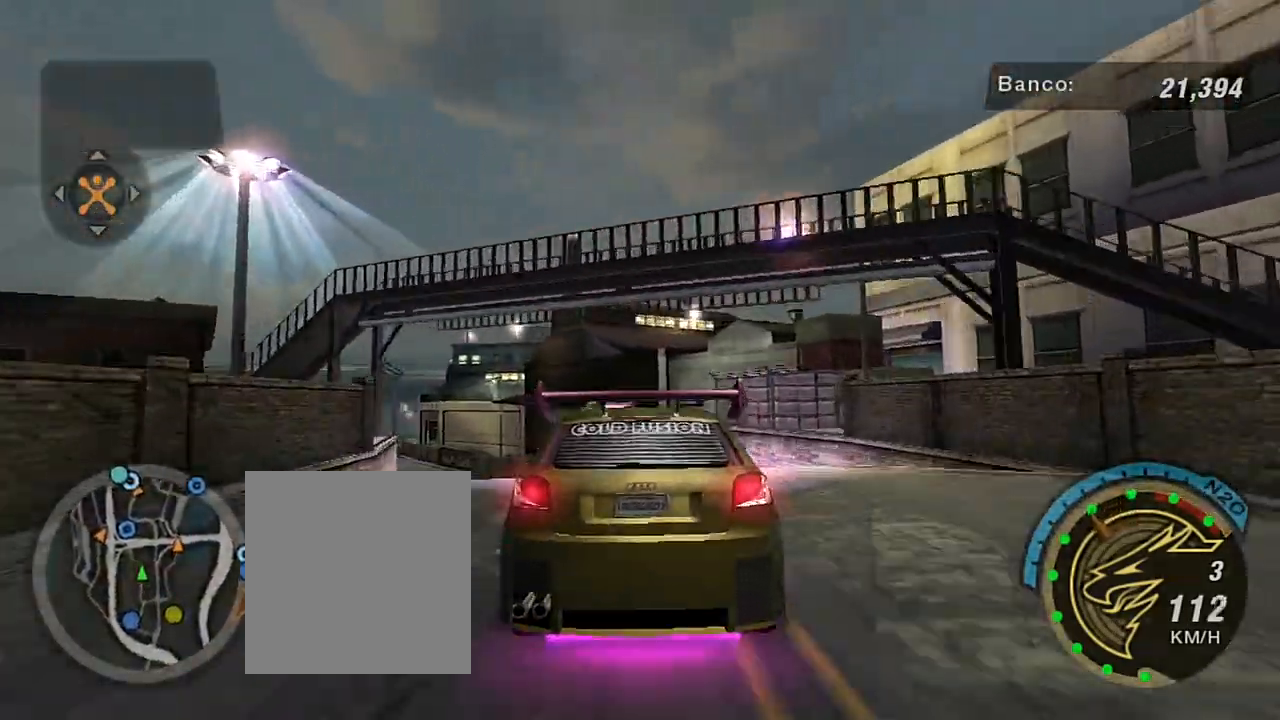
{"buttons": [], "left_stick": "left", "right_stick": "center", "events": [[267, "left_stick", "center"], [334, "left_stick", "left"]]}
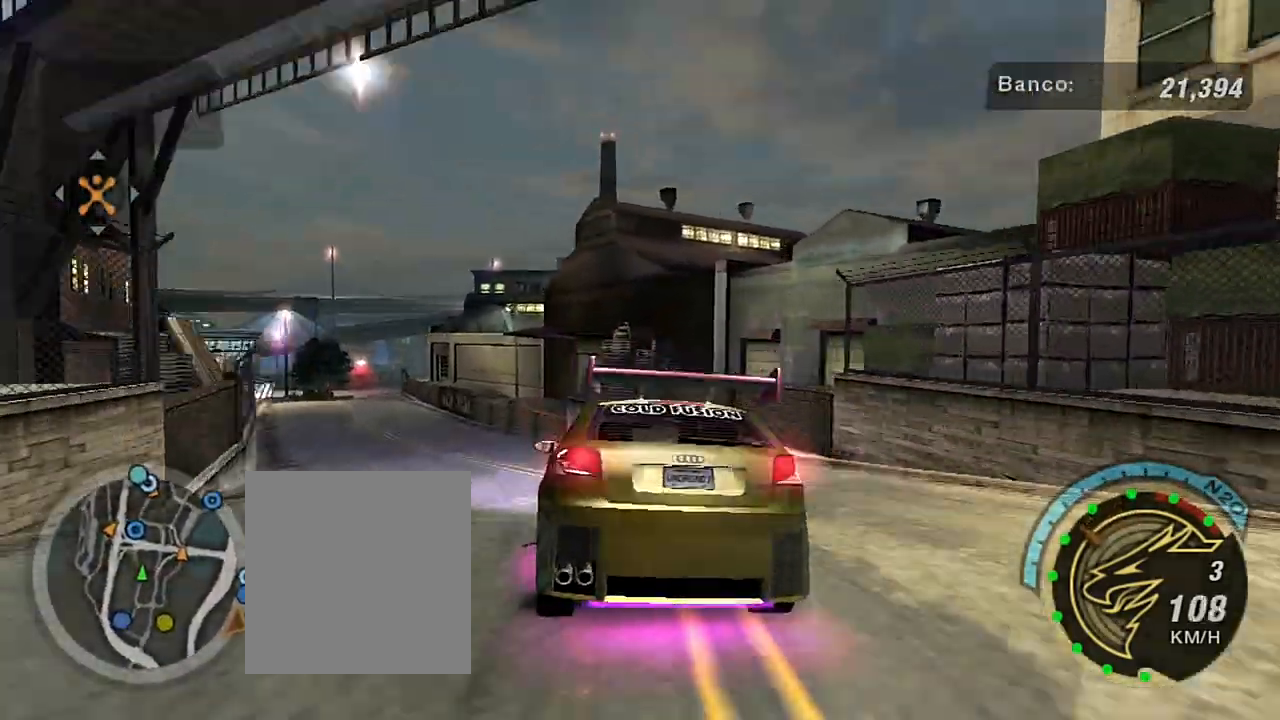
{"buttons": [], "left_stick": "left", "right_stick": "center", "events": []}
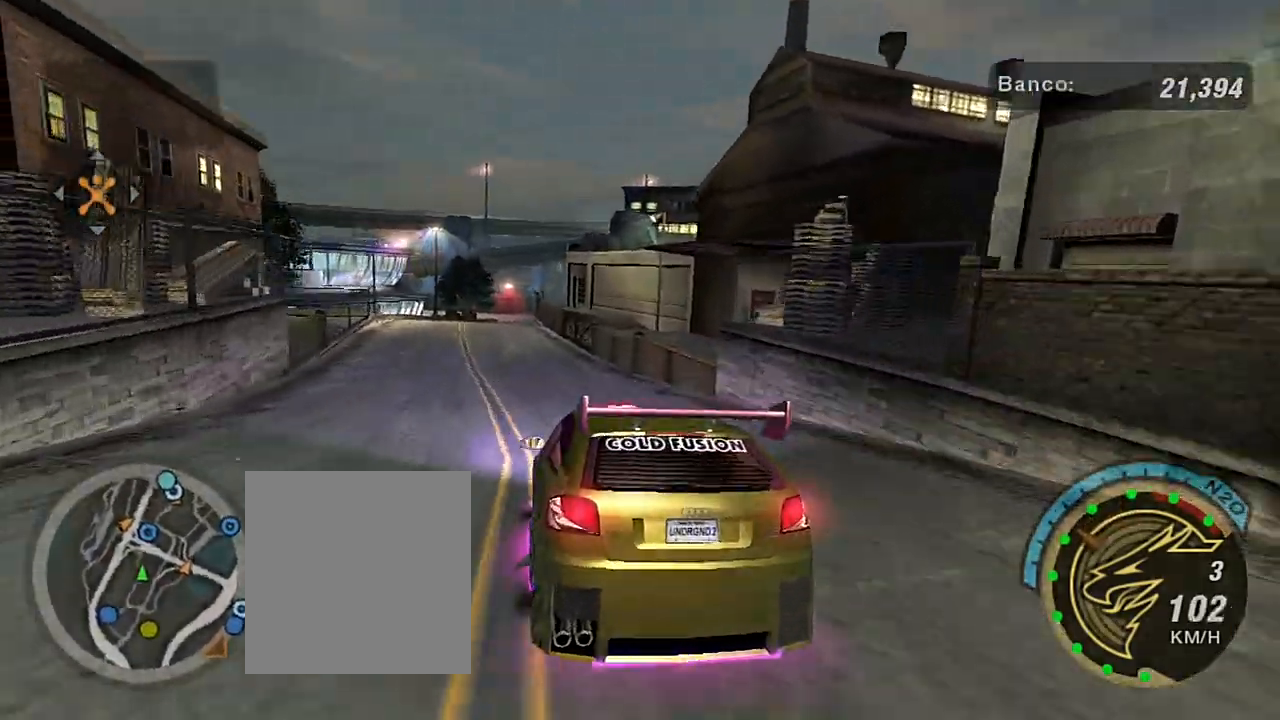
{"buttons": ["R2"], "left_stick": "center", "right_stick": "center", "events": [[134, "R2", "down"], [200, "left_stick", "center"]]}
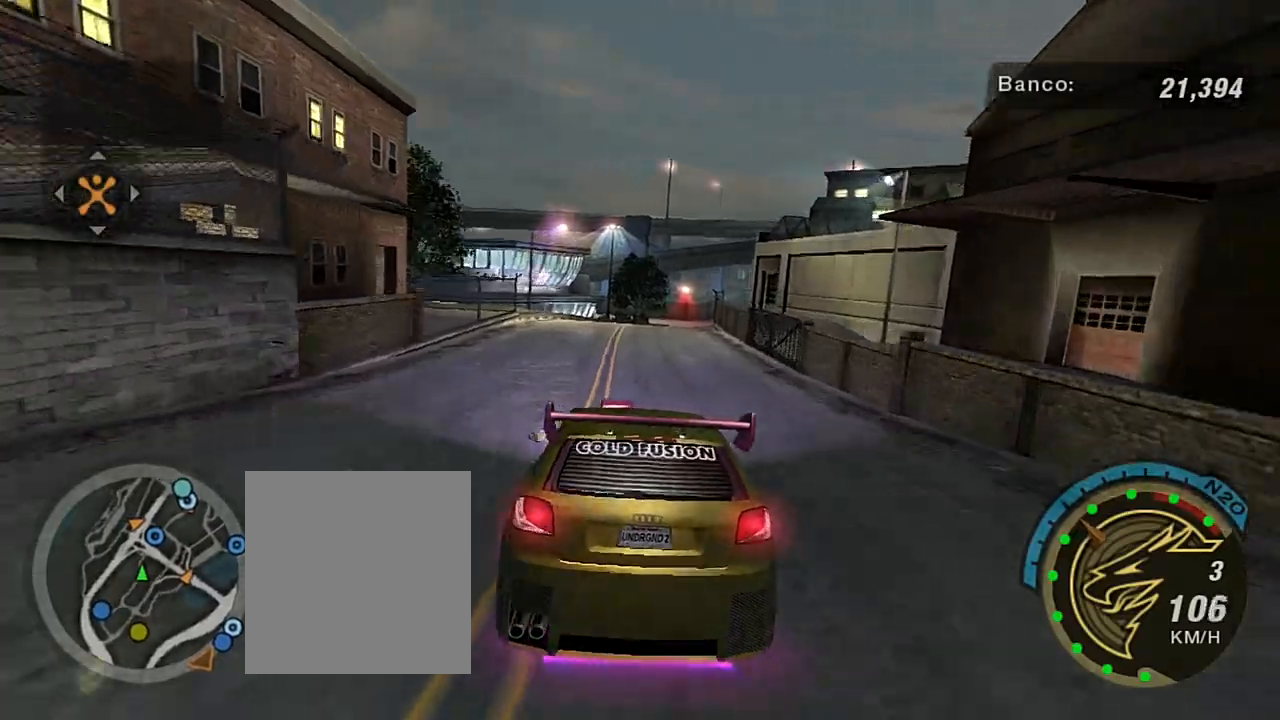
{"buttons": [], "left_stick": "center", "right_stick": "center", "events": [[33, "R2", "up"], [166, "left_stick", "up-right"], [300, "left_stick", "center"]]}
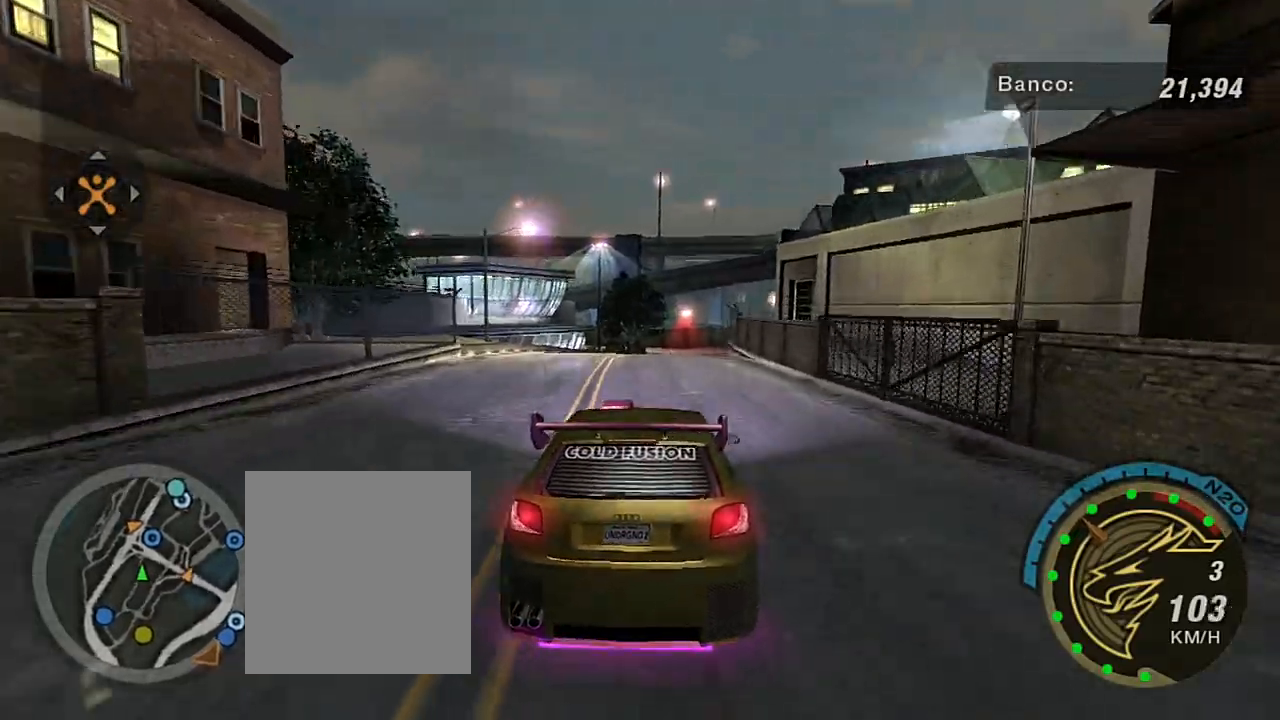
{"buttons": ["R2"], "left_stick": "up", "right_stick": "center", "events": [[167, "R2", "down"], [401, "left_stick", "up"]]}